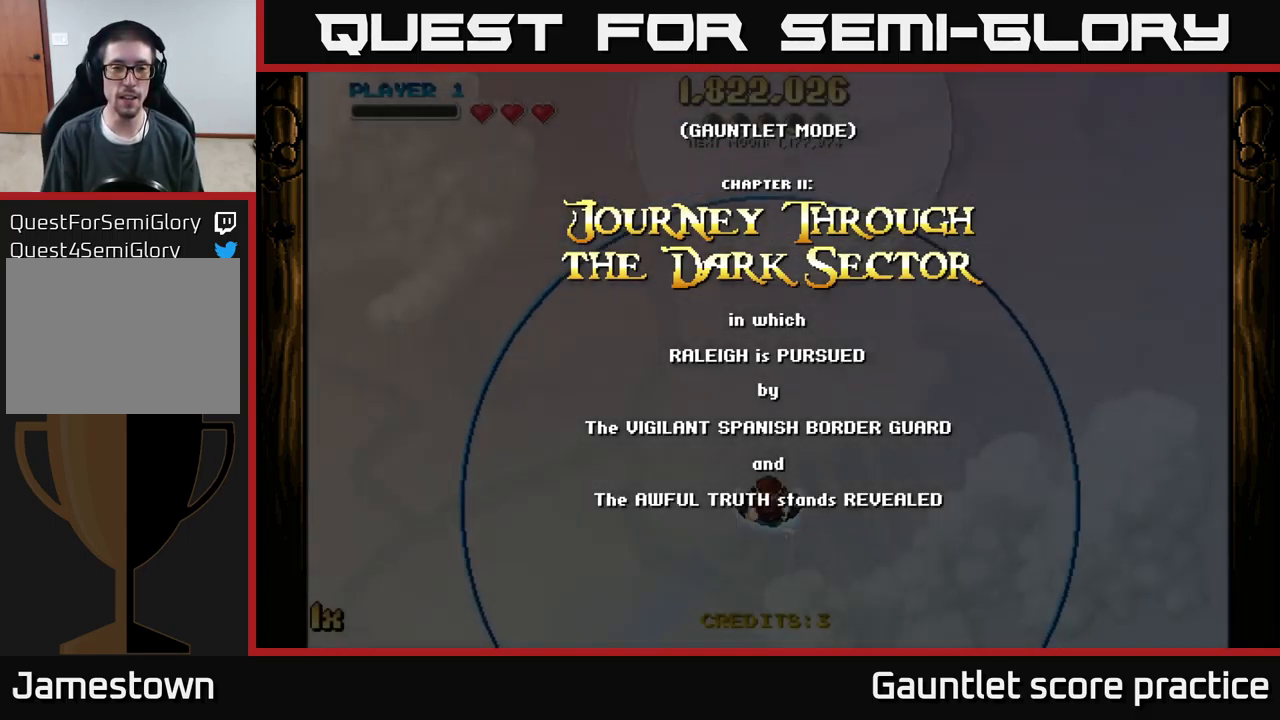
Gameplay with a controller (Xbox layout); each line is a JSON object with the inputs held at the frame after it. "events" lists button and stick changes between this image and that frame as [ms after this image, input, new state], when the widget could be followed in between. Not read: right_stick.
{"buttons": ["A"], "left_stick": "down-left", "events": [[167, "A", "down"], [234, "left_stick", "down"], [284, "left_stick", "down-left"]]}
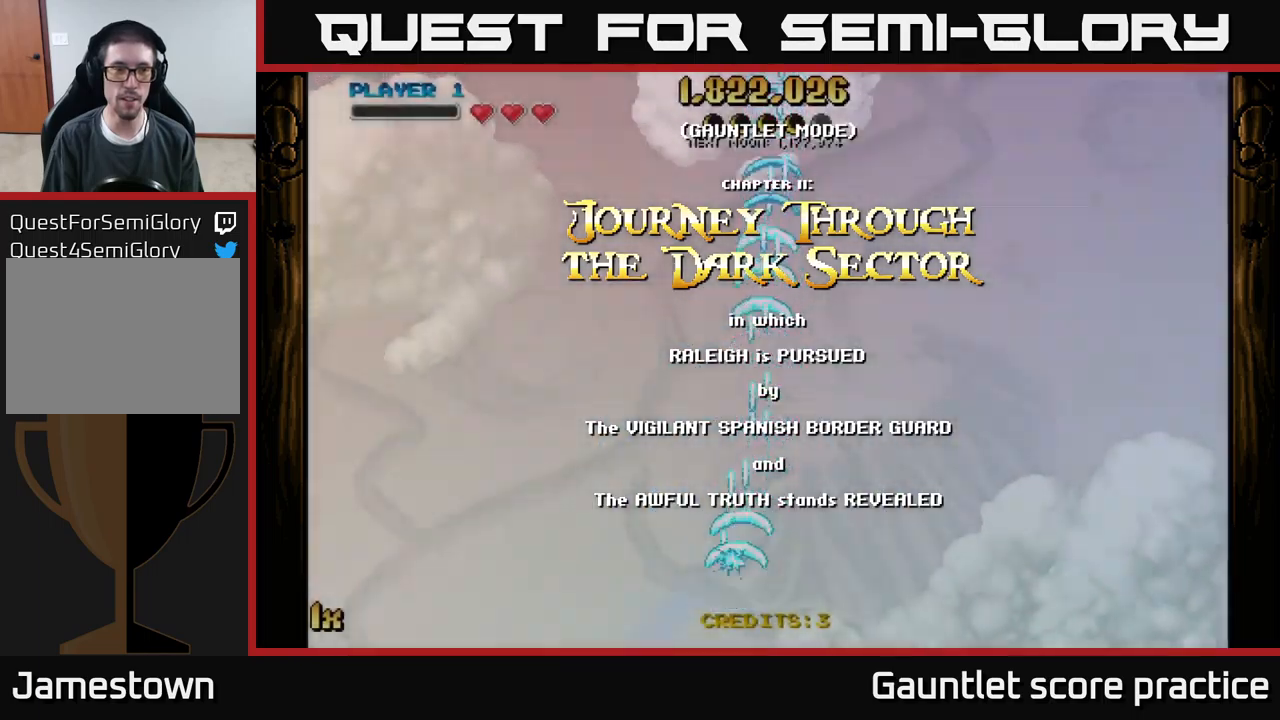
{"buttons": ["A"], "left_stick": "left", "events": [[100, "left_stick", "up-left"], [417, "left_stick", "left"]]}
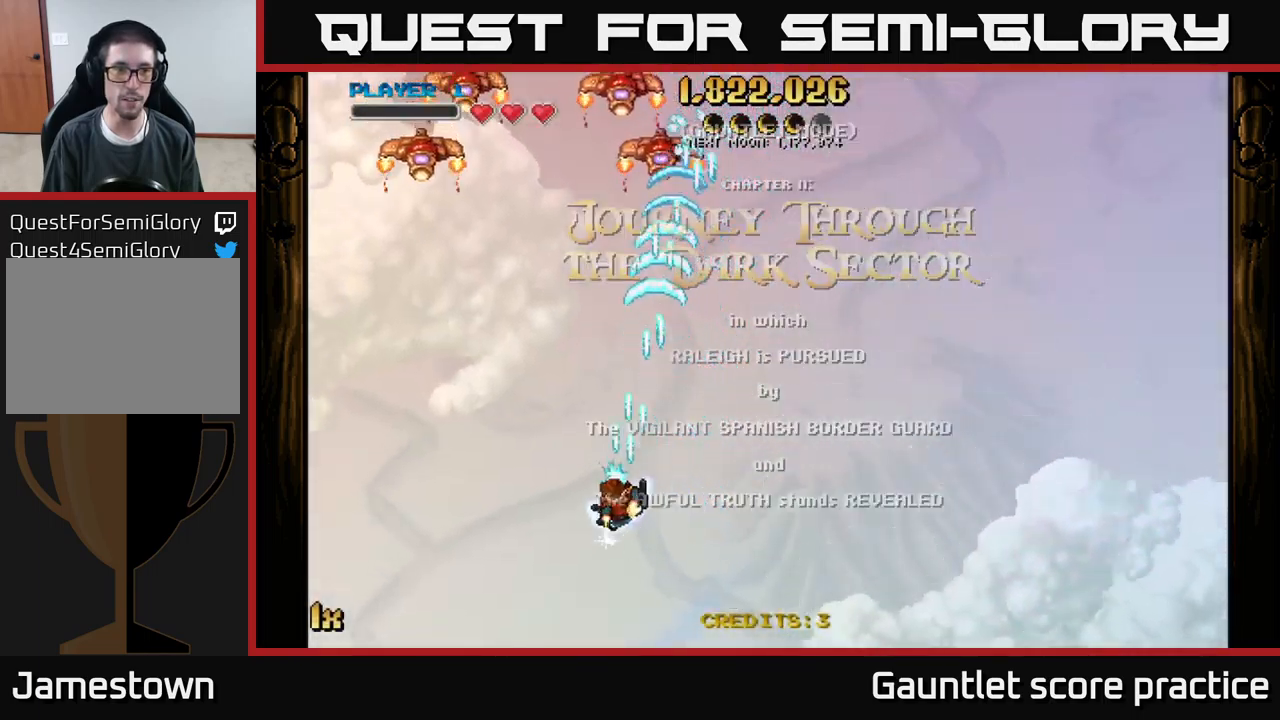
{"buttons": ["A"], "left_stick": "up-left", "events": [[484, "left_stick", "up-left"]]}
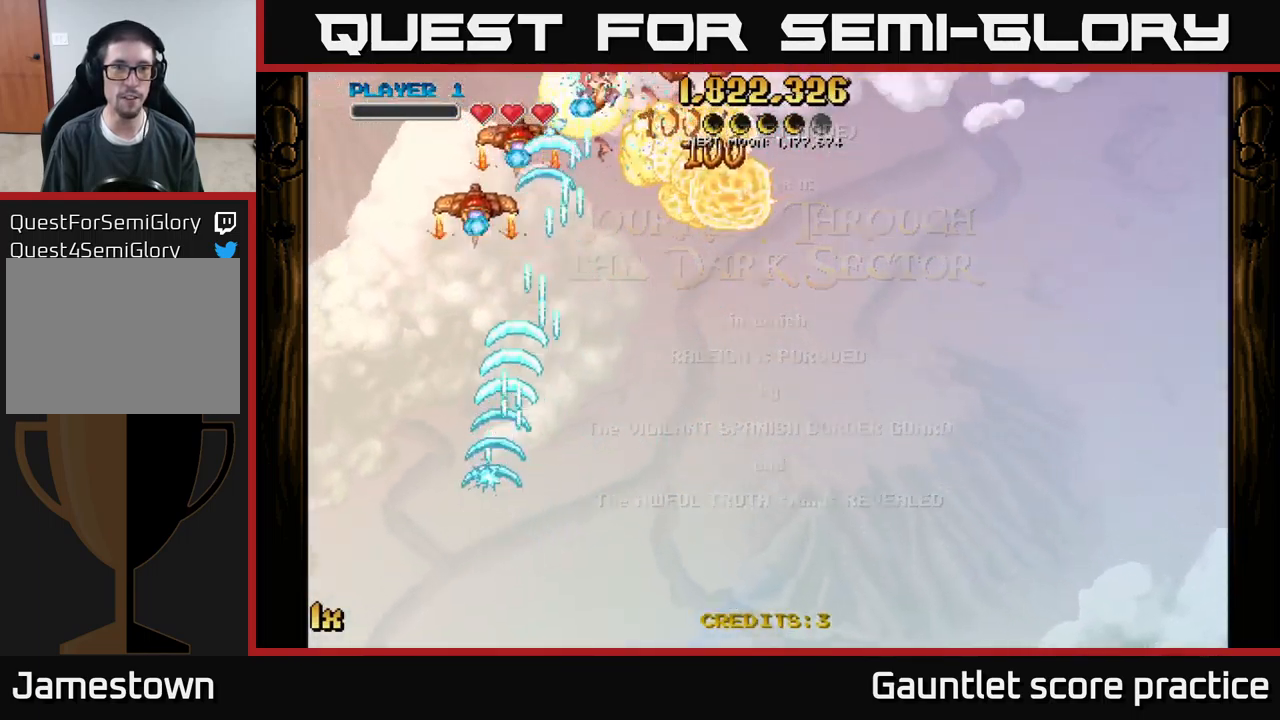
{"buttons": ["A"], "left_stick": "right", "events": [[150, "left_stick", "up-right"], [384, "left_stick", "right"]]}
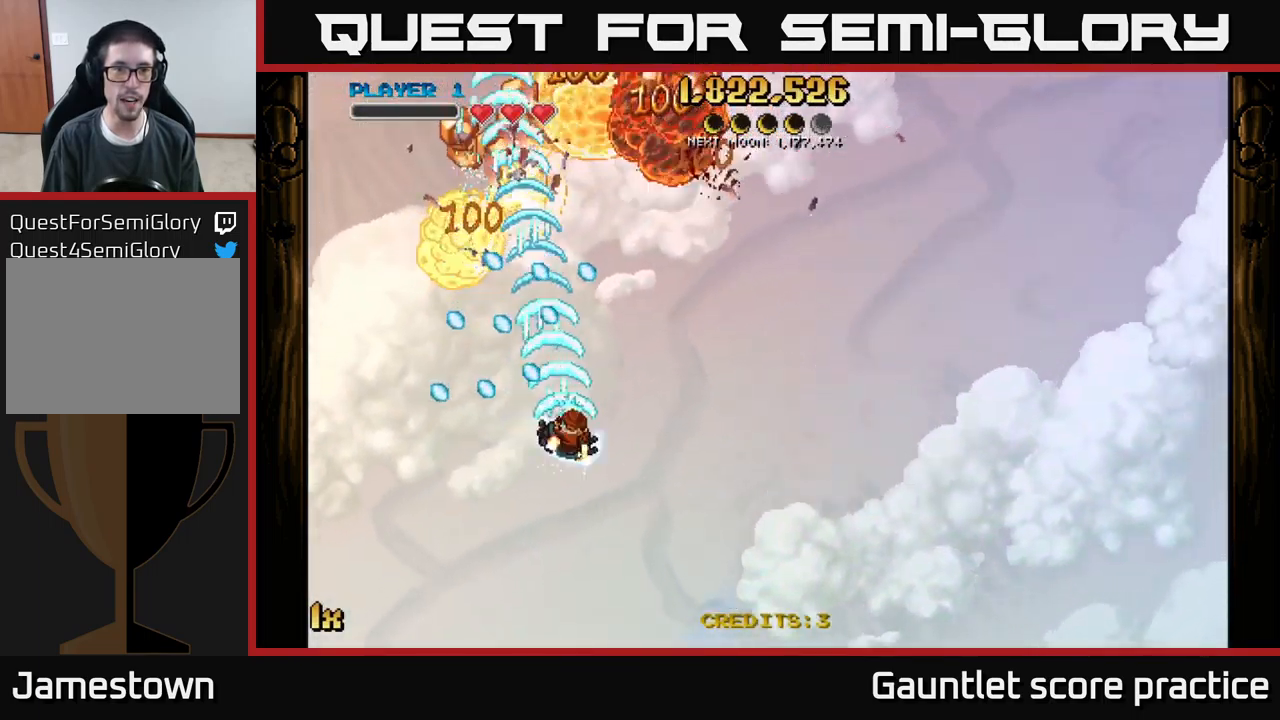
{"buttons": ["A"], "left_stick": "up-right", "events": [[117, "left_stick", "up-right"]]}
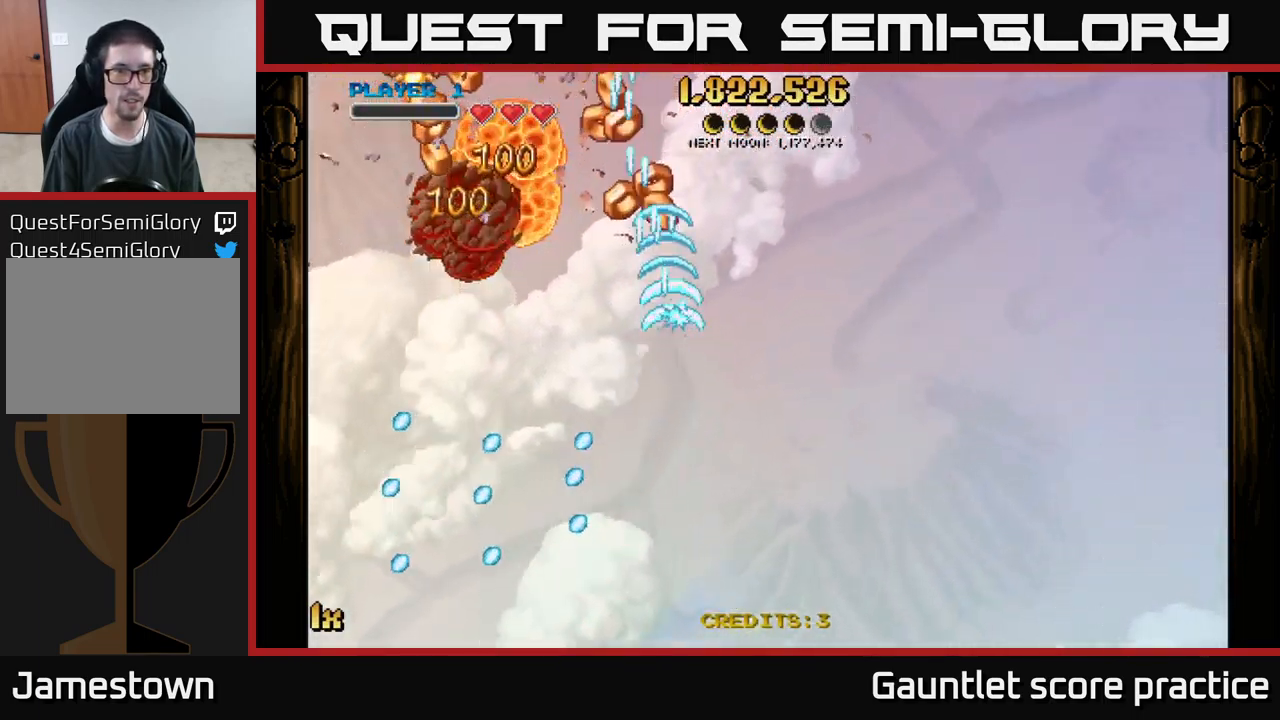
{"buttons": ["A"], "left_stick": "down", "events": [[84, "left_stick", "up"], [250, "left_stick", "left"], [334, "left_stick", "down-left"], [500, "left_stick", "down"]]}
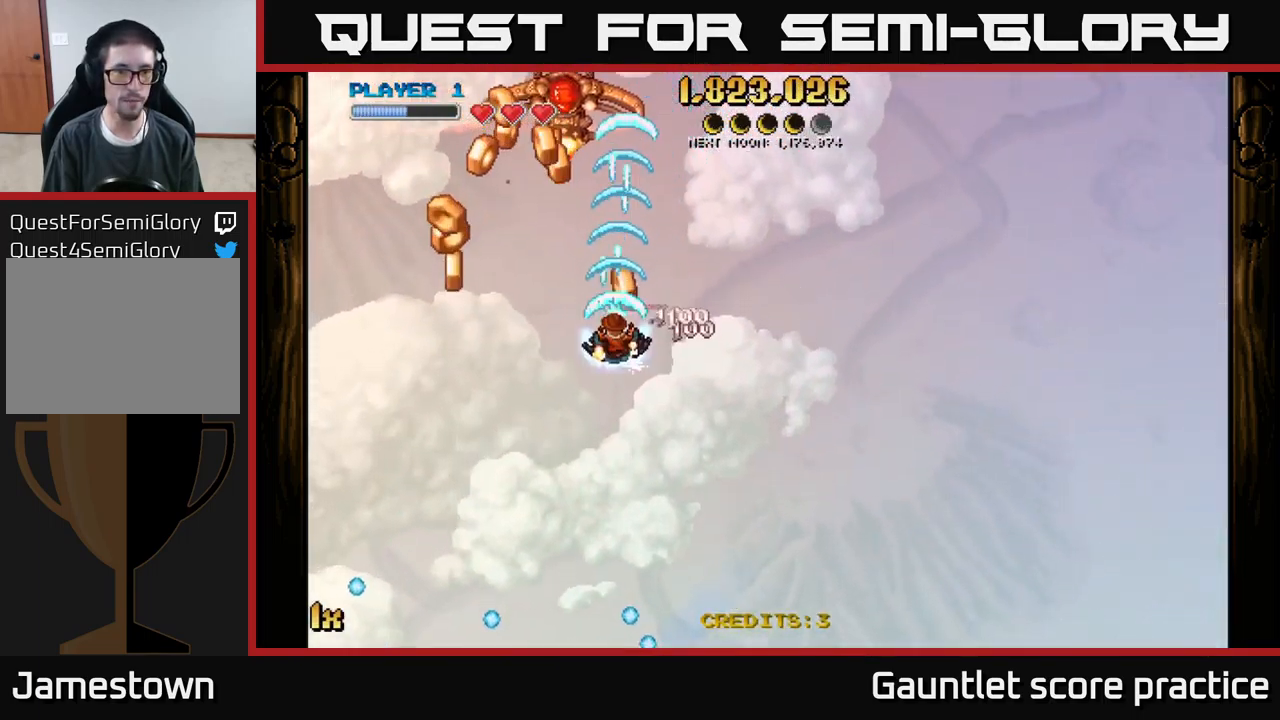
{"buttons": ["A"], "left_stick": "down-left", "events": [[484, "left_stick", "down-left"]]}
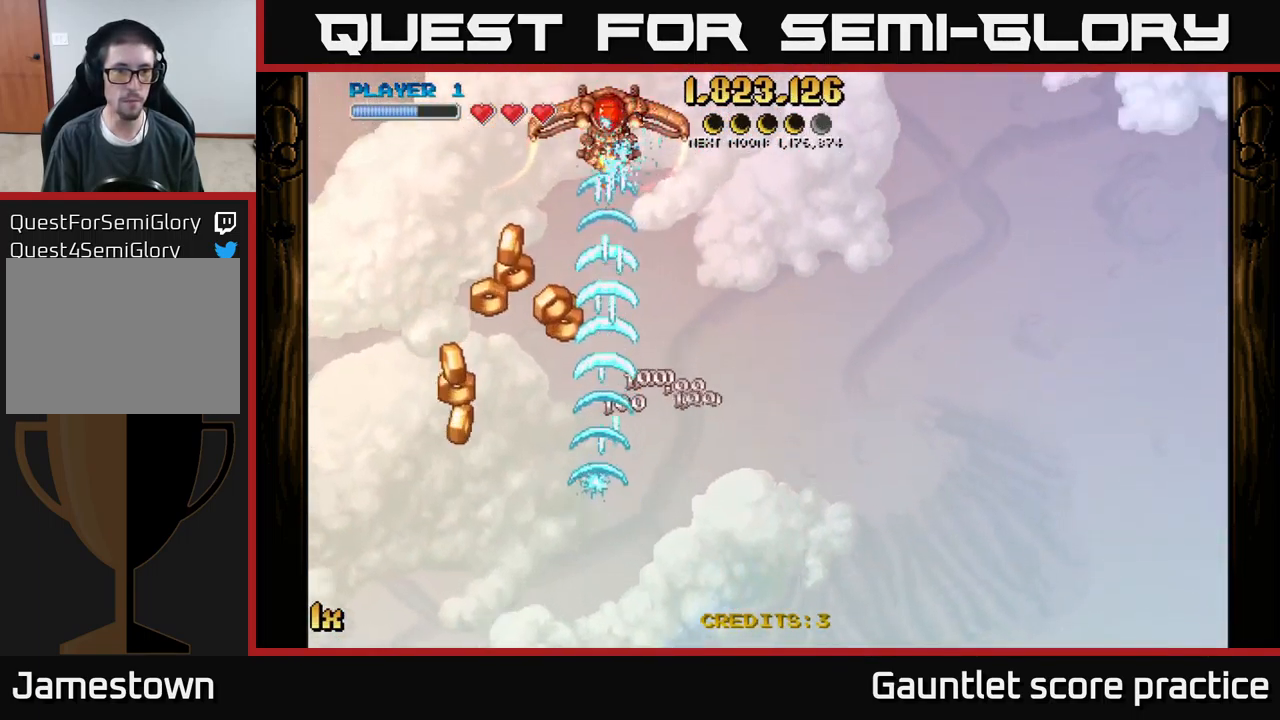
{"buttons": ["A", "L1"], "left_stick": "up", "events": [[150, "left_stick", "left"], [367, "left_stick", "up"], [434, "L1", "down"]]}
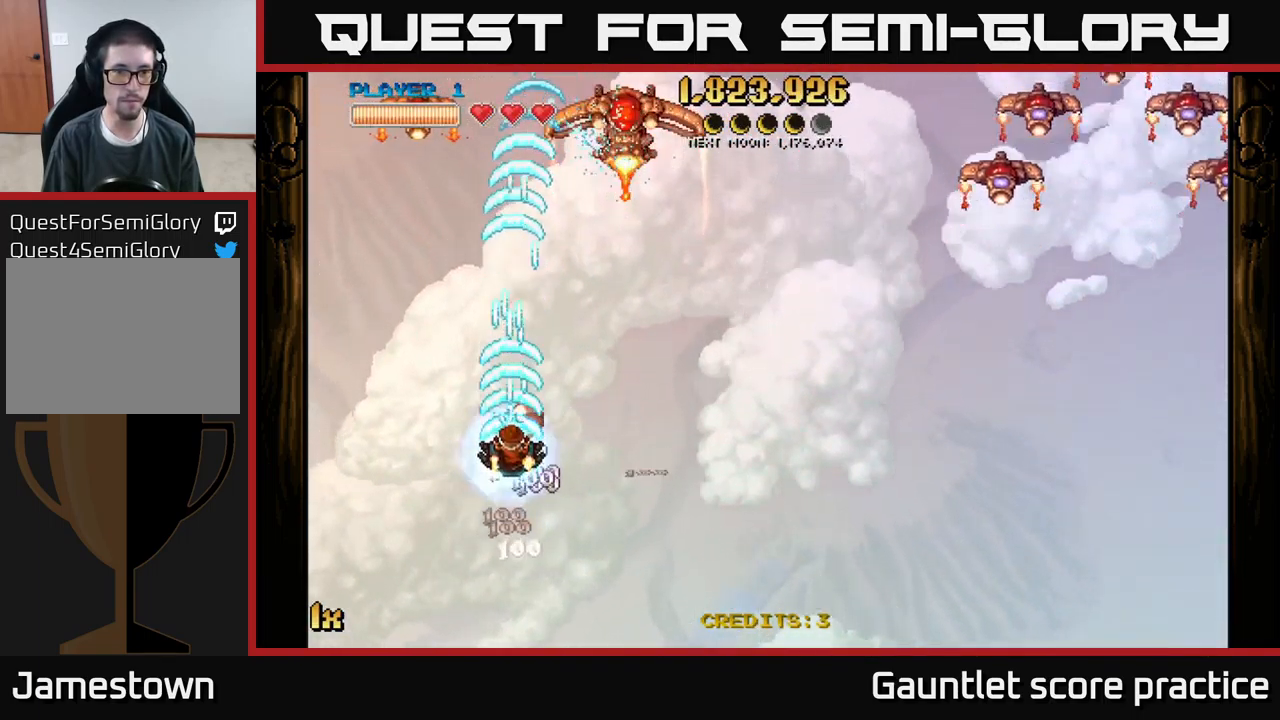
{"buttons": ["A"], "left_stick": "up-left", "events": [[84, "L1", "up"], [167, "L1", "down"], [167, "left_stick", "up-left"], [300, "L1", "up"]]}
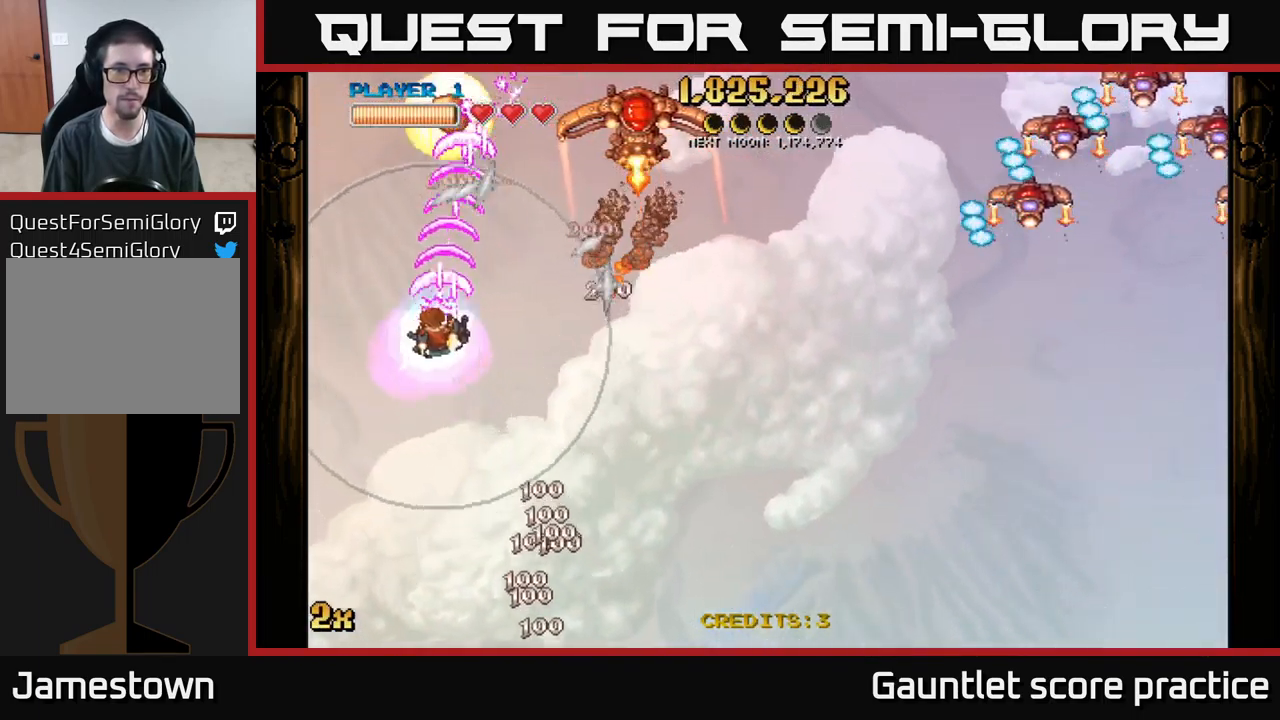
{"buttons": ["A"], "left_stick": "up-right", "events": [[34, "left_stick", "up-right"], [150, "X", "down"], [317, "X", "up"]]}
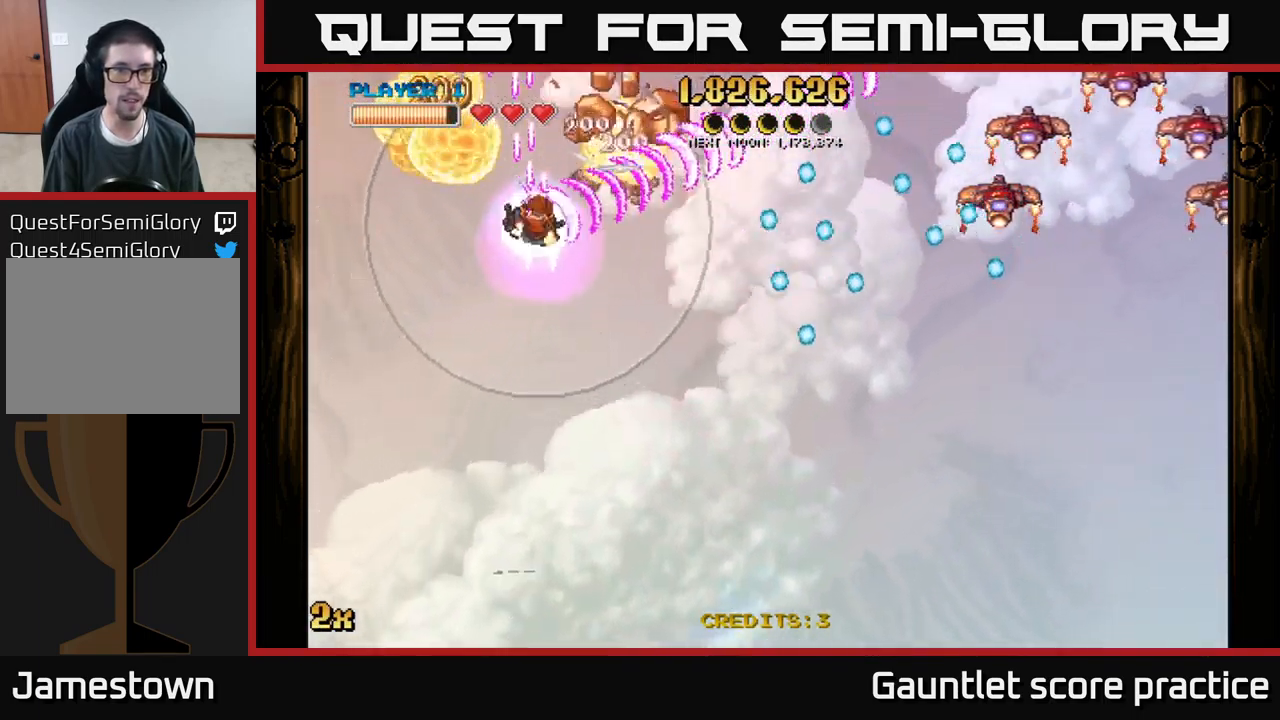
{"buttons": ["A"], "left_stick": "up-right", "events": [[100, "left_stick", "right"], [117, "X", "down"], [266, "X", "up"], [400, "left_stick", "up-right"]]}
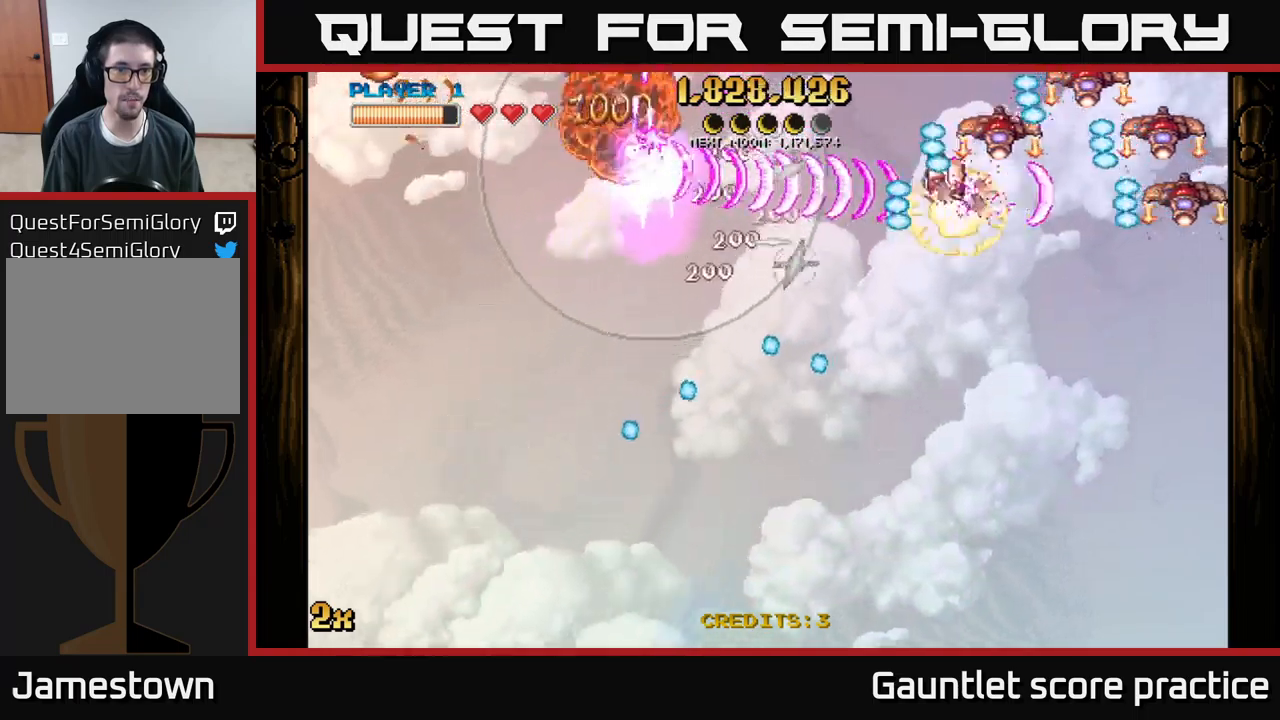
{"buttons": ["A"], "left_stick": "up-right", "events": [[66, "left_stick", "up-left"], [233, "left_stick", "down-left"], [416, "left_stick", "down-right"], [500, "left_stick", "up-right"]]}
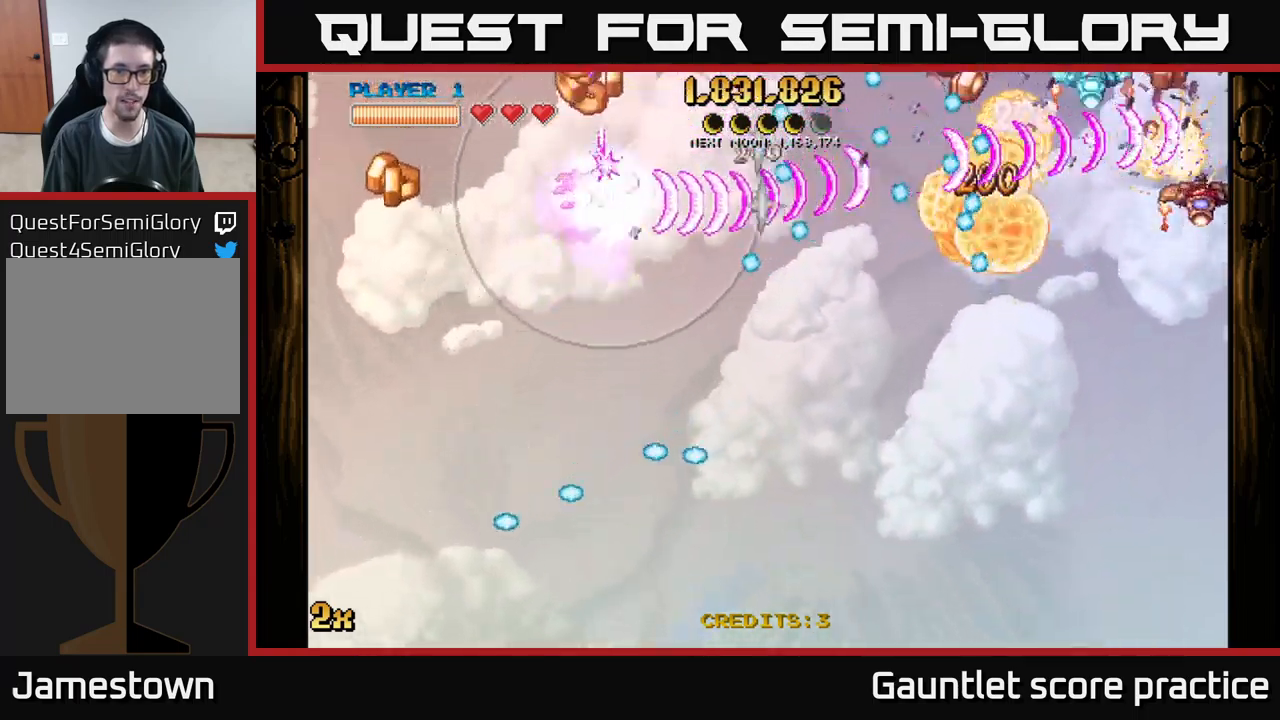
{"buttons": ["A"], "left_stick": "down-left", "events": [[50, "left_stick", "up-left"], [116, "left_stick", "down-left"]]}
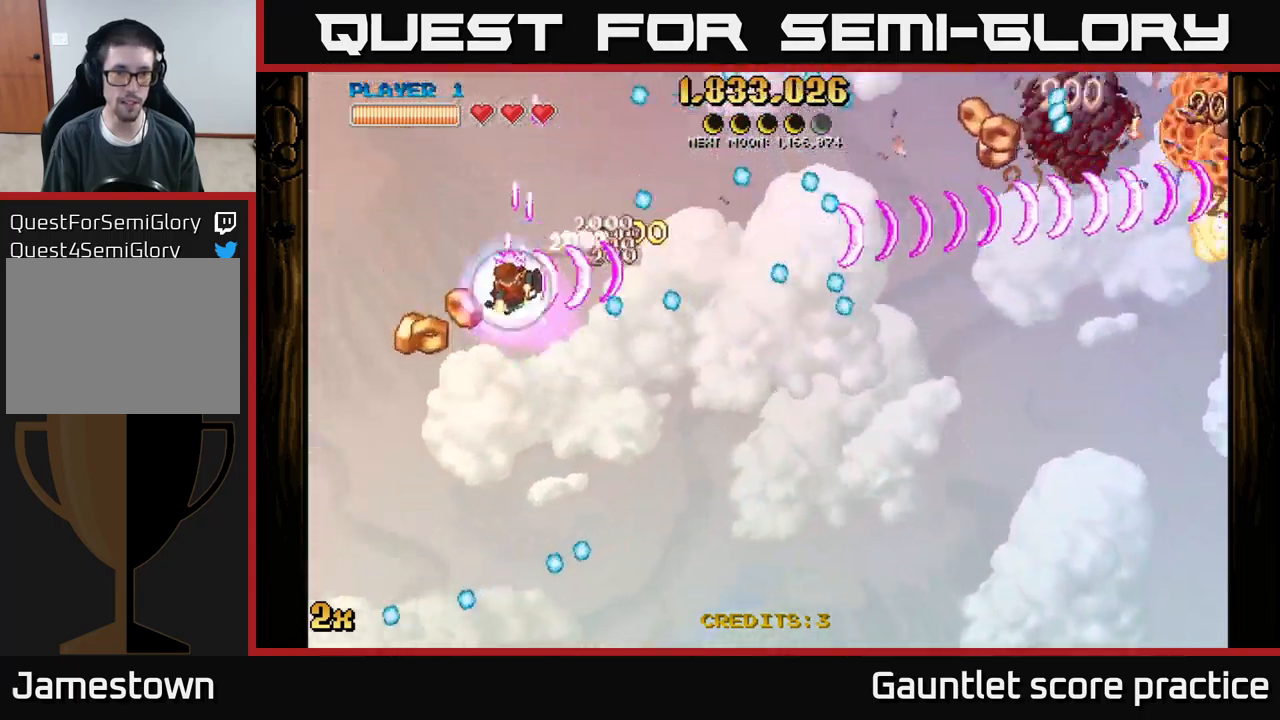
{"buttons": ["A"], "left_stick": "down-right", "events": [[66, "left_stick", "down"], [383, "left_stick", "down-right"]]}
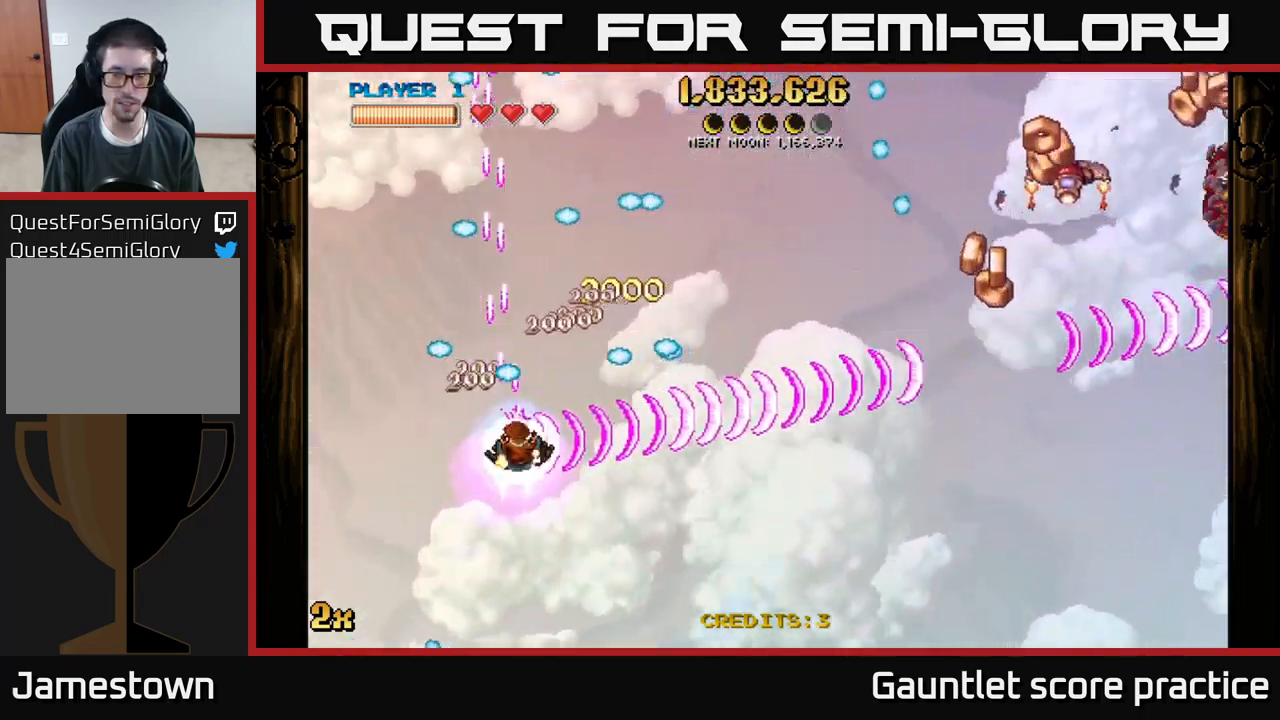
{"buttons": ["A"], "left_stick": "up-right", "events": [[350, "left_stick", "up-right"], [366, "X", "down"], [500, "X", "up"]]}
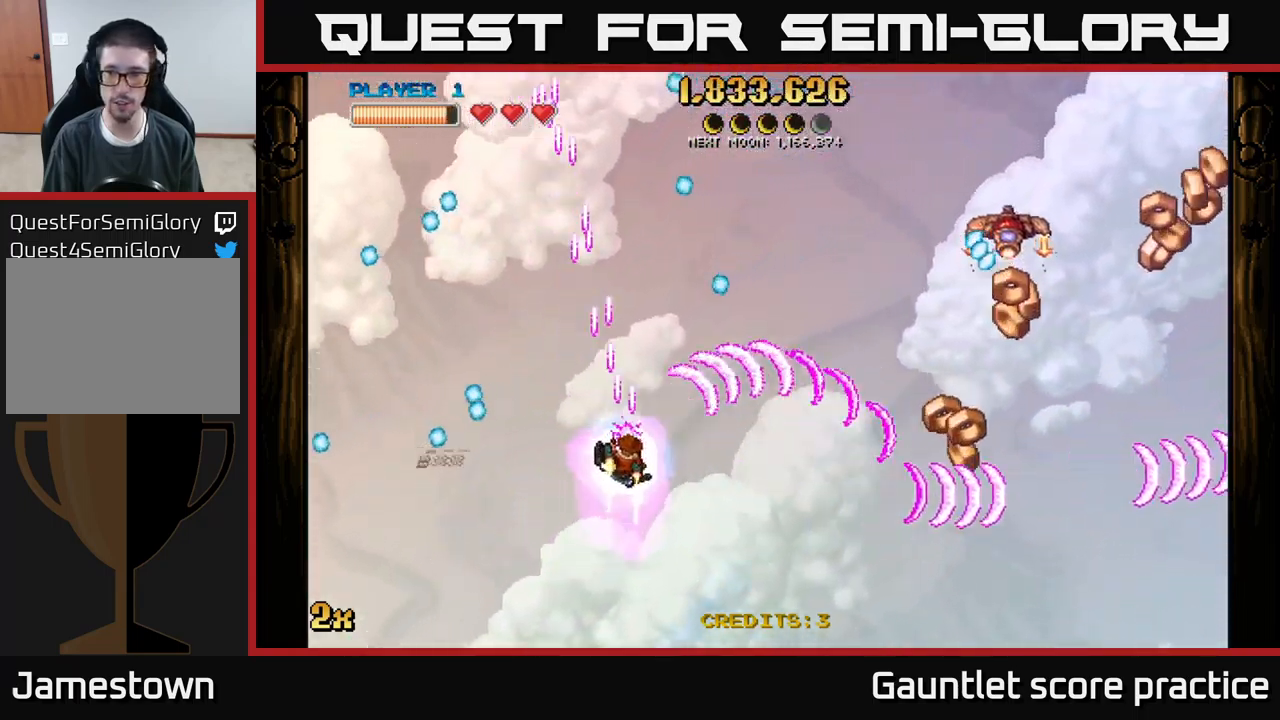
{"buttons": ["A"], "left_stick": "down-right", "events": [[66, "left_stick", "down-right"]]}
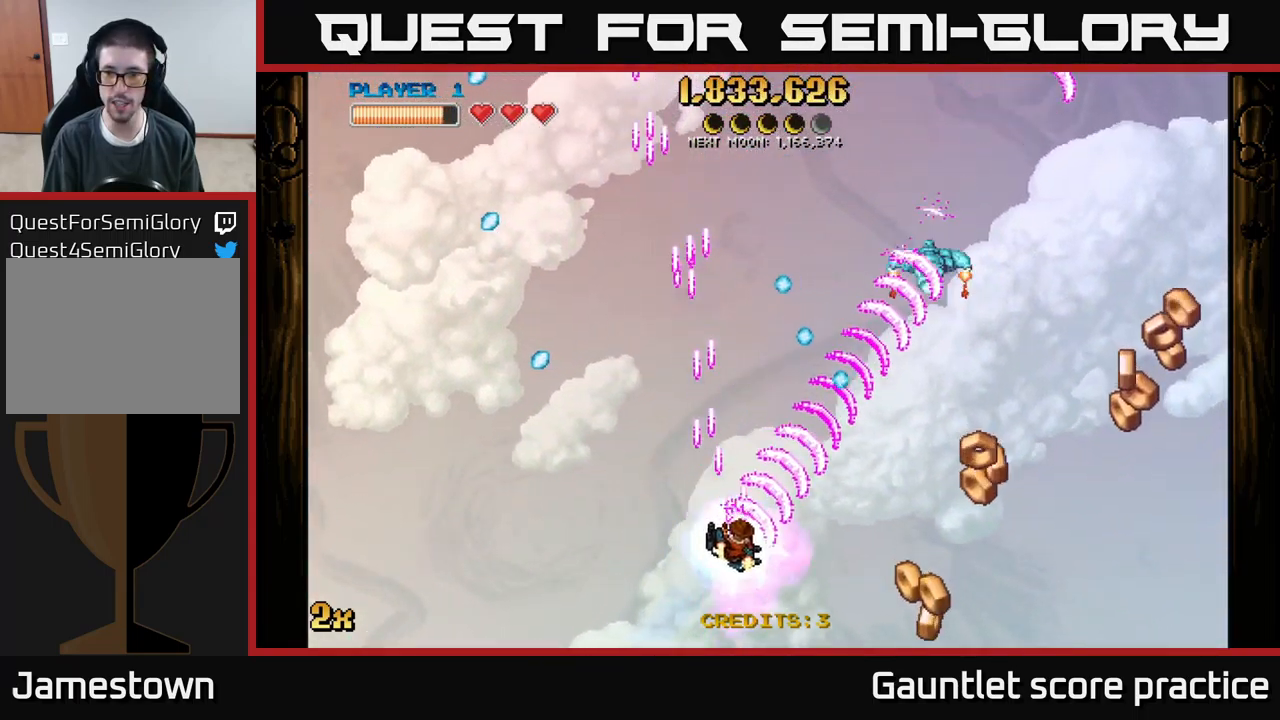
{"buttons": ["A"], "left_stick": "down-right", "events": []}
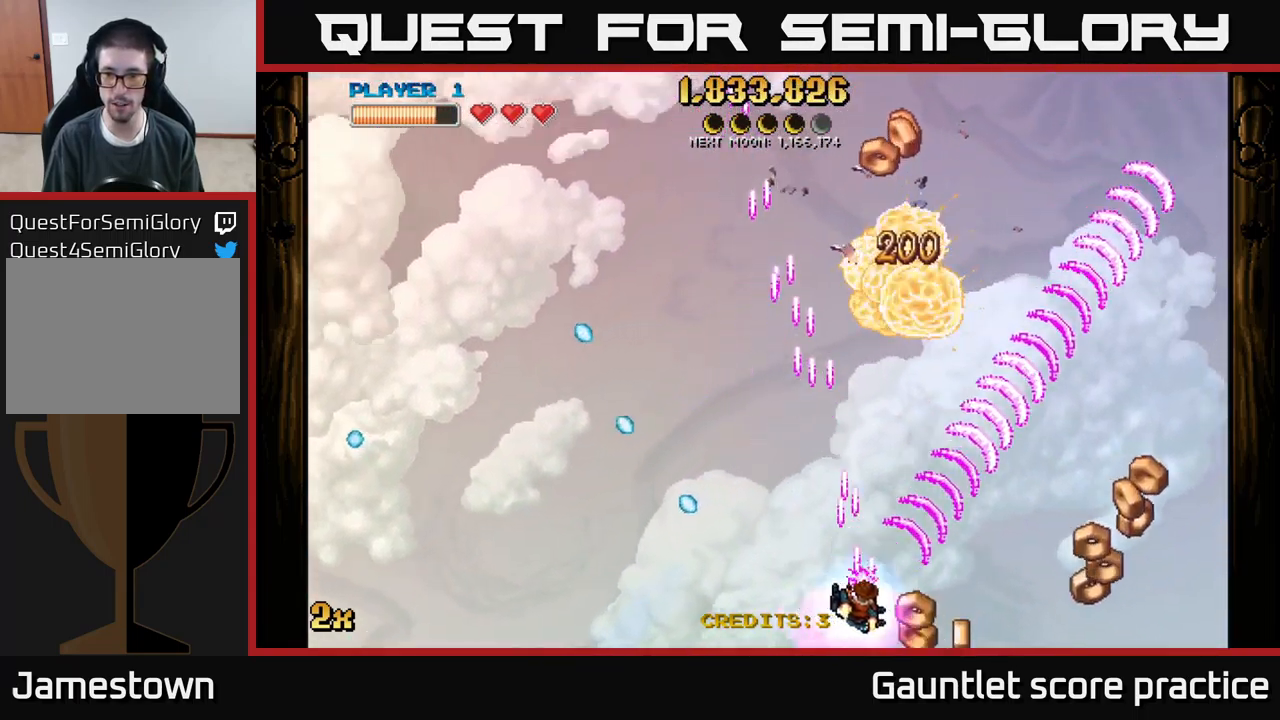
{"buttons": ["A"], "left_stick": "down-right", "events": []}
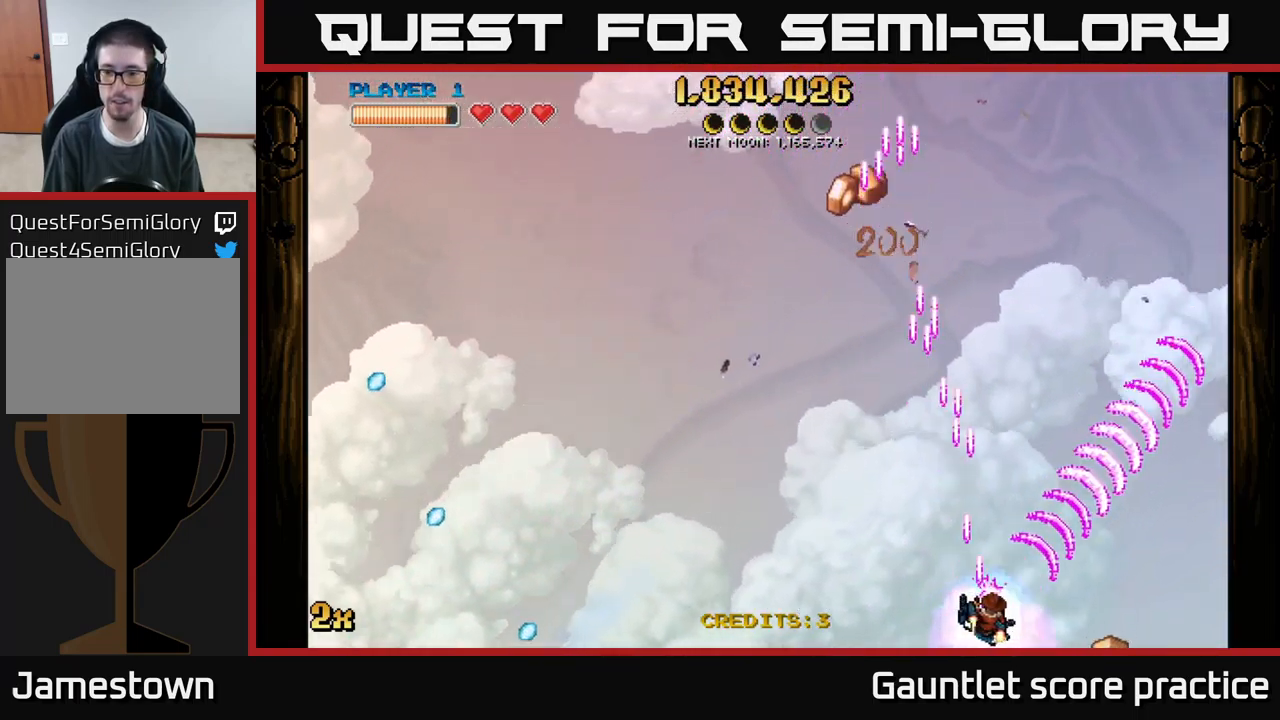
{"buttons": ["A"], "left_stick": "left", "events": [[333, "left_stick", "left"]]}
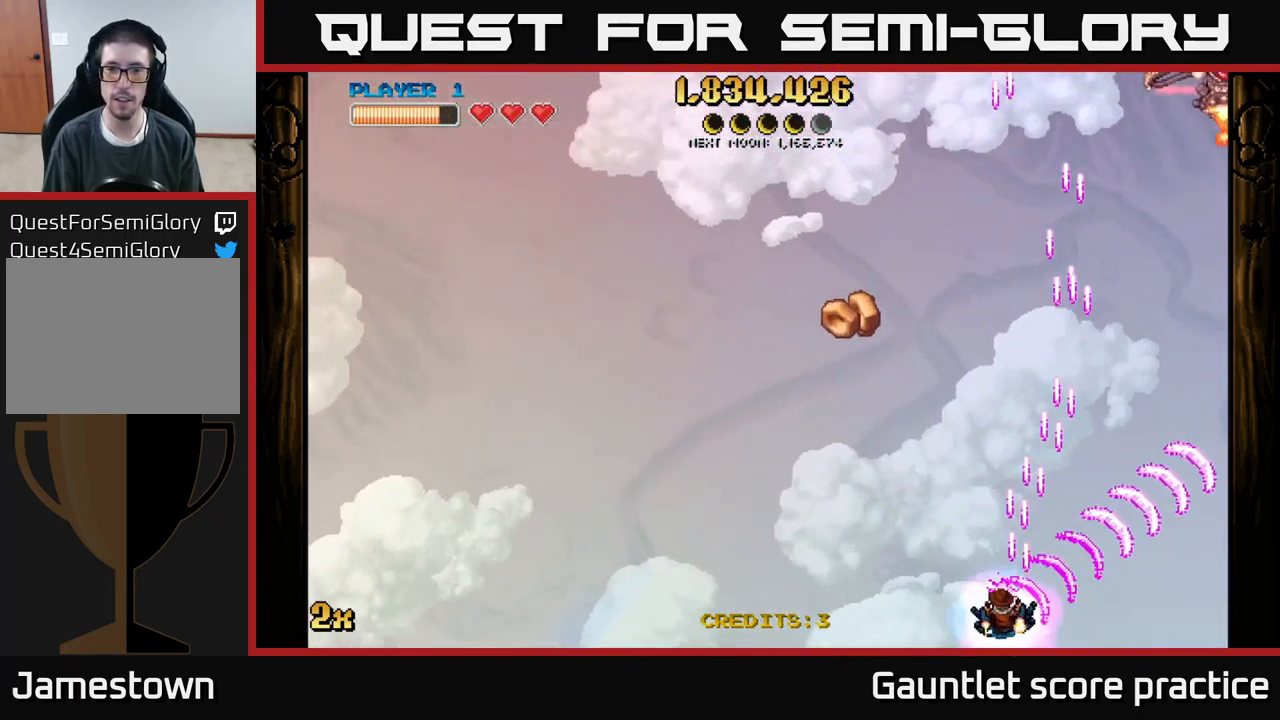
{"buttons": ["A"], "left_stick": "up", "events": [[250, "X", "down"], [250, "left_stick", "up"], [500, "X", "up"]]}
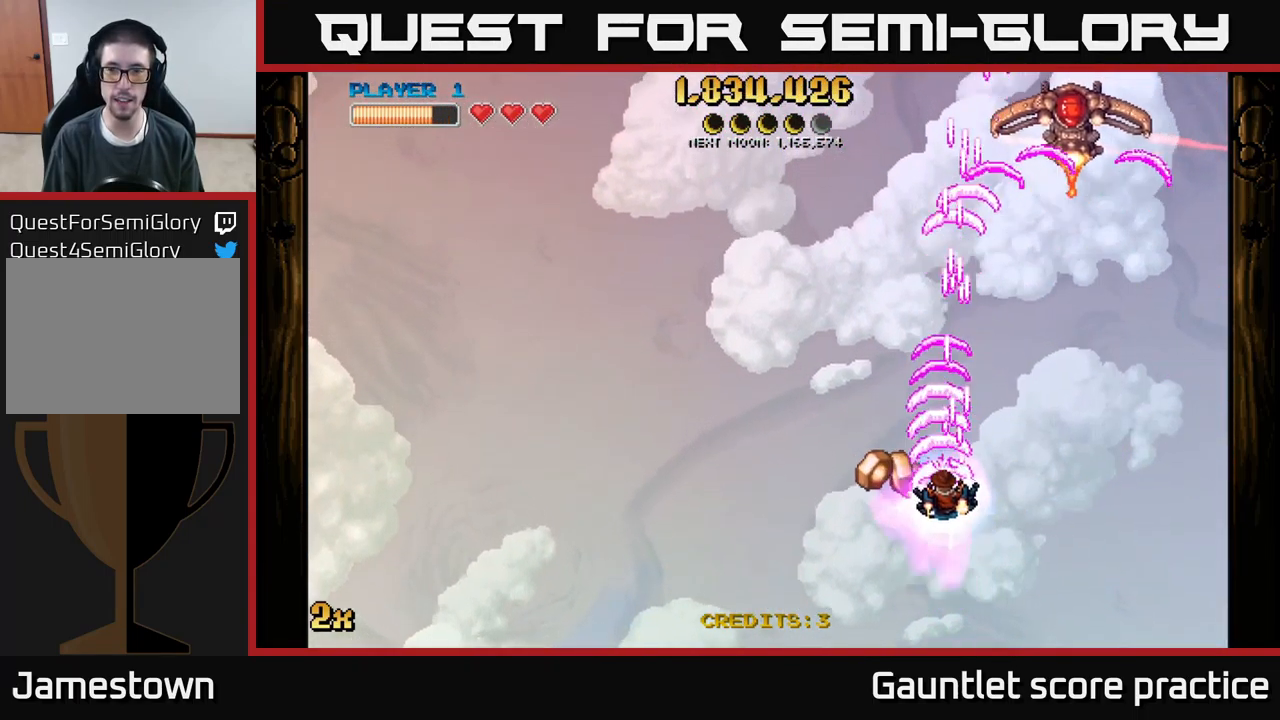
{"buttons": ["A"], "left_stick": "down", "events": [[100, "left_stick", "down"], [267, "left_stick", "down-right"], [450, "left_stick", "down"]]}
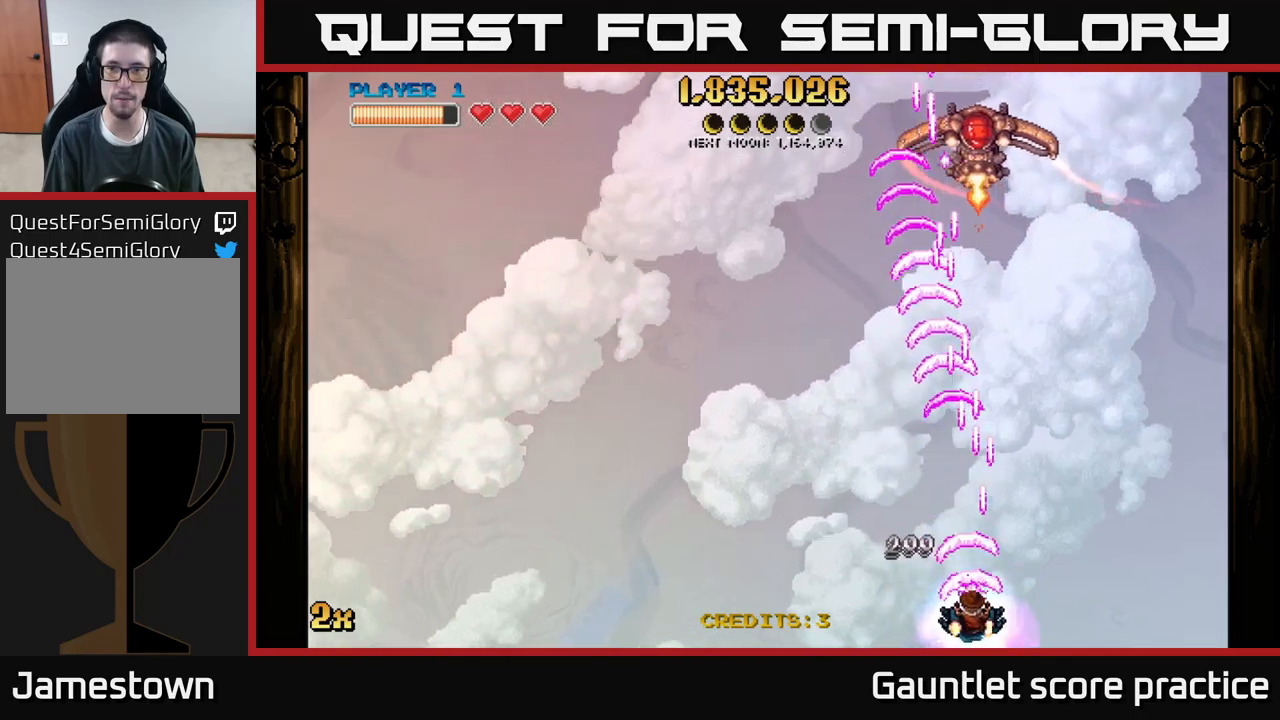
{"buttons": ["A", "X"], "left_stick": "up", "events": [[83, "left_stick", "center"], [367, "left_stick", "up"], [433, "X", "down"]]}
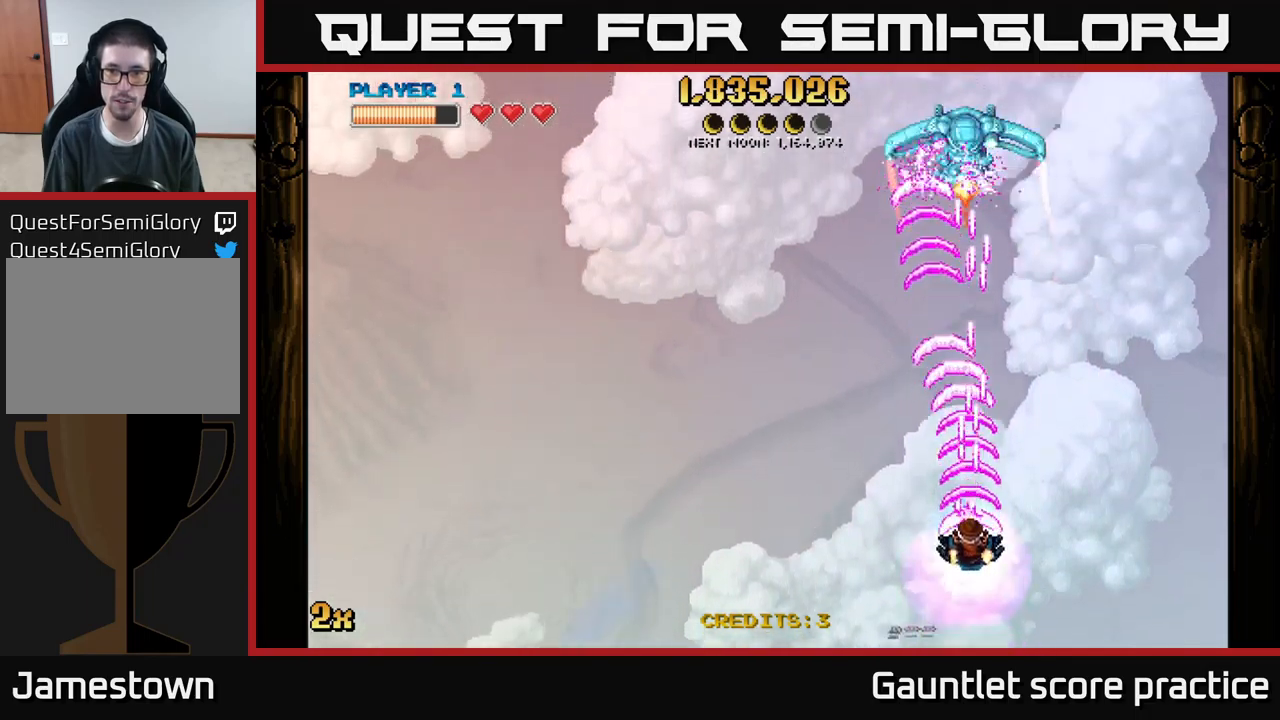
{"buttons": ["A"], "left_stick": "down-right", "events": [[50, "X", "up"], [167, "left_stick", "down"], [333, "left_stick", "down-right"]]}
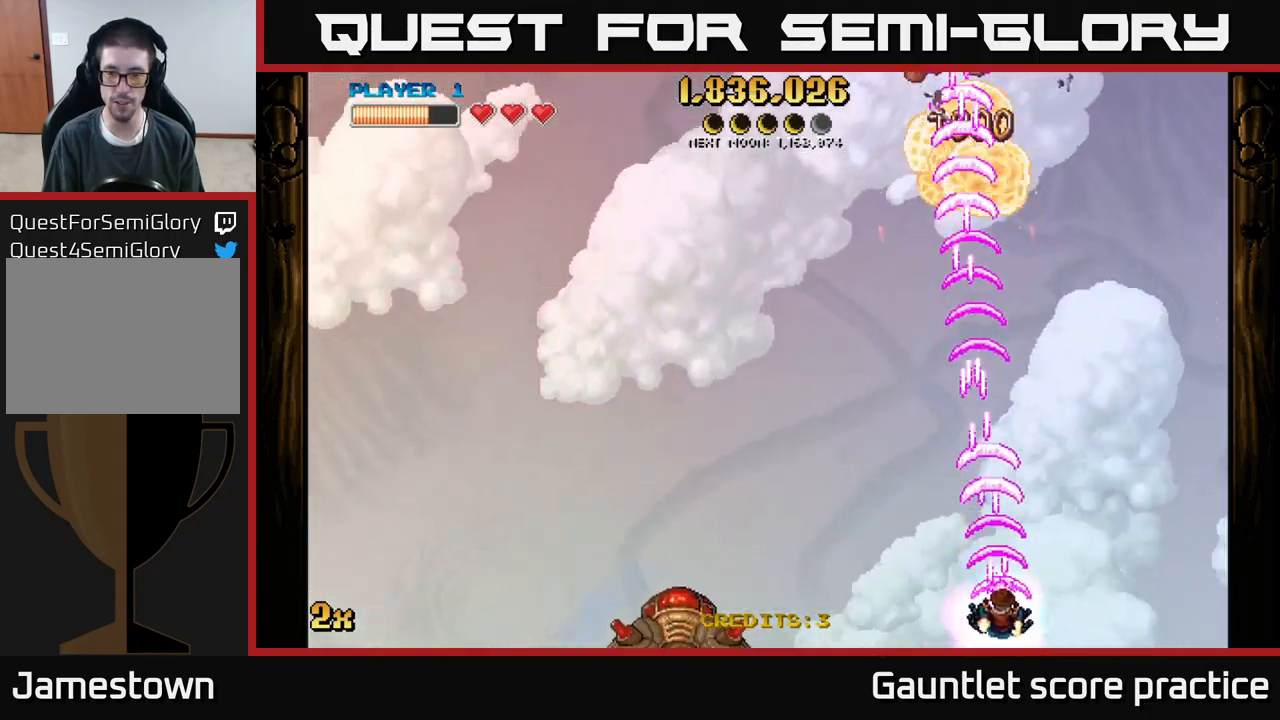
{"buttons": ["A"], "left_stick": "down", "events": [[67, "left_stick", "up-left"], [150, "X", "down"], [267, "X", "up"], [367, "left_stick", "down-left"], [433, "left_stick", "down"]]}
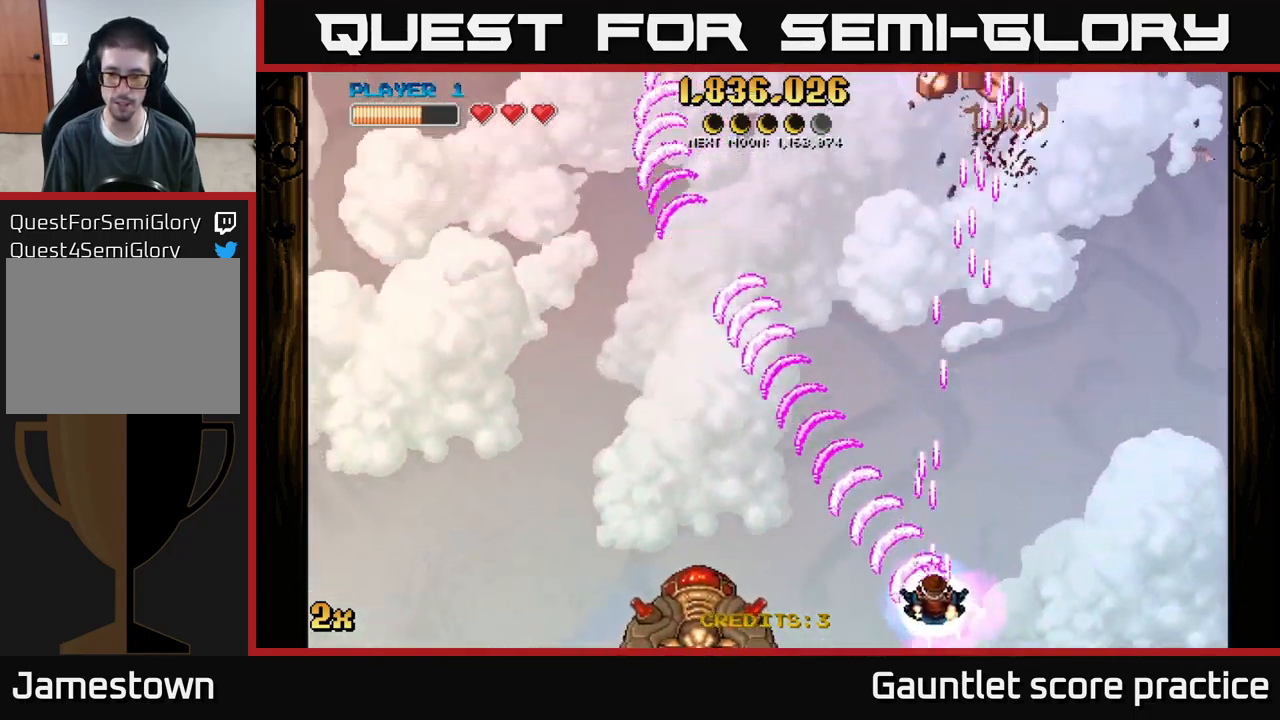
{"buttons": ["A"], "left_stick": "center", "events": [[50, "left_stick", "down-right"], [183, "left_stick", "center"]]}
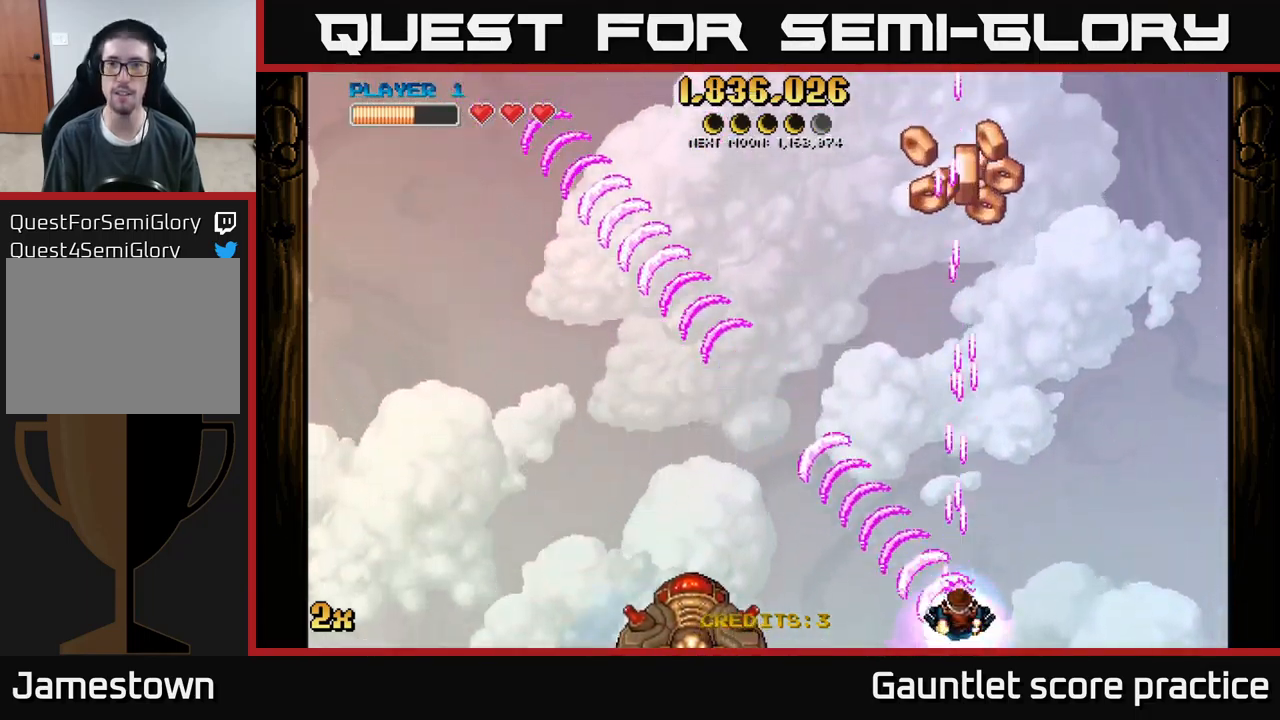
{"buttons": ["A"], "left_stick": "up", "events": [[433, "left_stick", "up"]]}
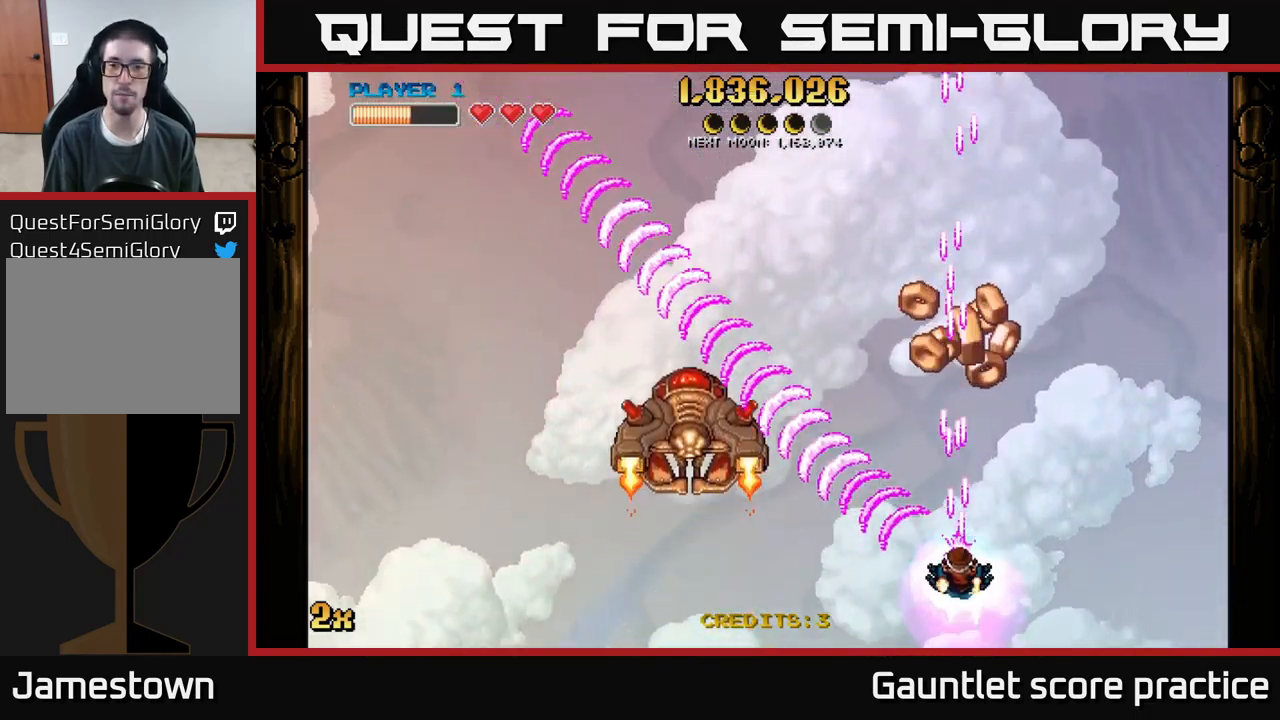
{"buttons": ["A"], "left_stick": "up-left", "events": [[317, "left_stick", "up-left"]]}
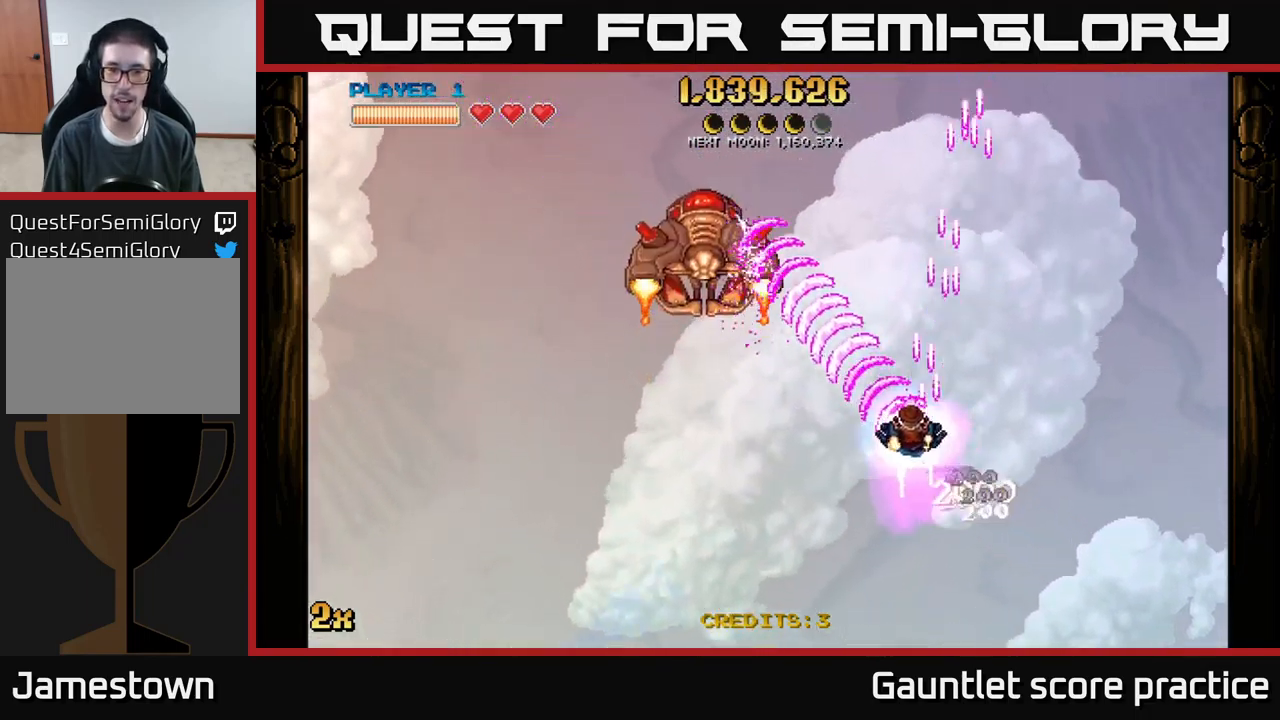
{"buttons": ["A"], "left_stick": "up-left", "events": []}